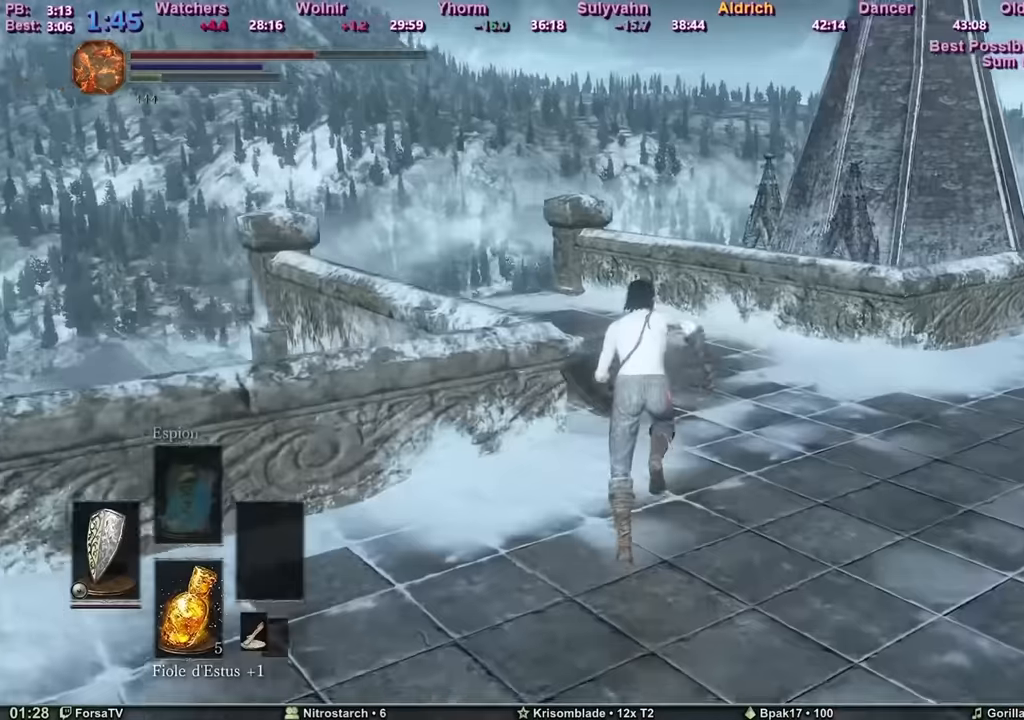
Gameplay with keyboard and mouse; each line is a JSON object with the keys and mouse buttons held at the frame after it. "events" lists presses ("down") and releases ("up") of "1", "2", "3", "4", "5", "6", "a", "c", "ctrl", "d", "e", "escape", "f", "g", "k", "l", "q", "r", "right", "s", "shift", "space", "tab", "z", "mouse_mb4", "mouse_mb5" and "mouse_wheel_up" between this image and that frame as [ms after this image, input, new state], when the widget could be followed in between. "mouse_mb4", "mouse_mb5", "mouse_wheel_up" = the "mb4", "mb5", "wheel_up" buttons of the "mouse" list. No other keys are recorded. Mouse movement is not recorded. Not read: other_keys.
{"keys": ["space", "z"], "mouse": [], "events": []}
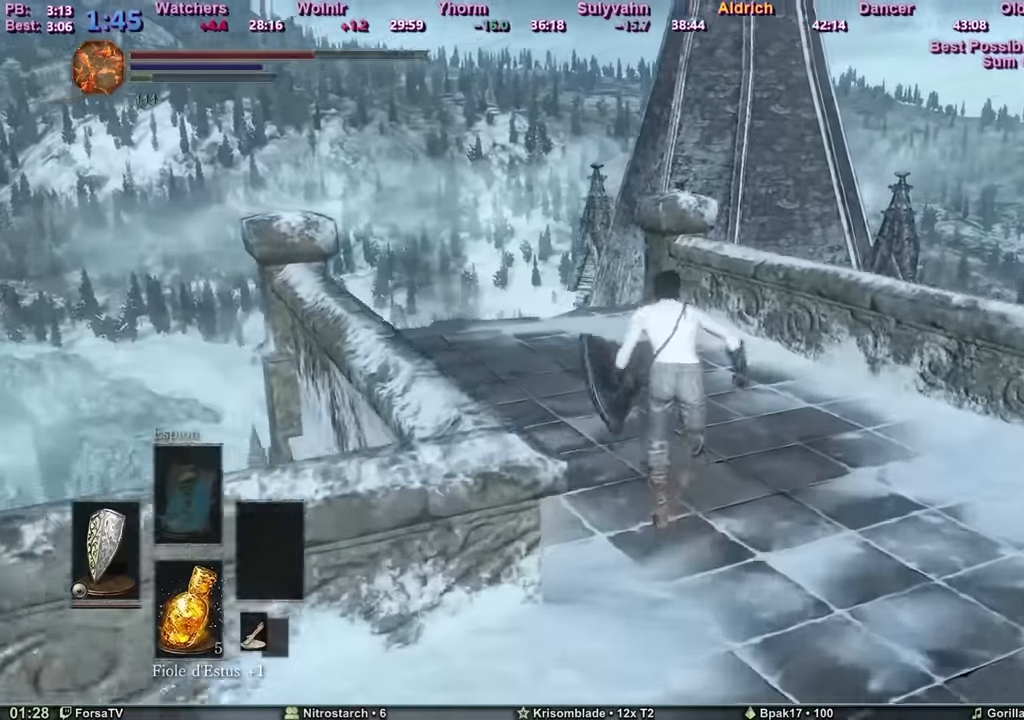
{"keys": ["z"], "mouse": [], "events": [[284, "f", "down"], [334, "f", "up"], [384, "space", "up"]]}
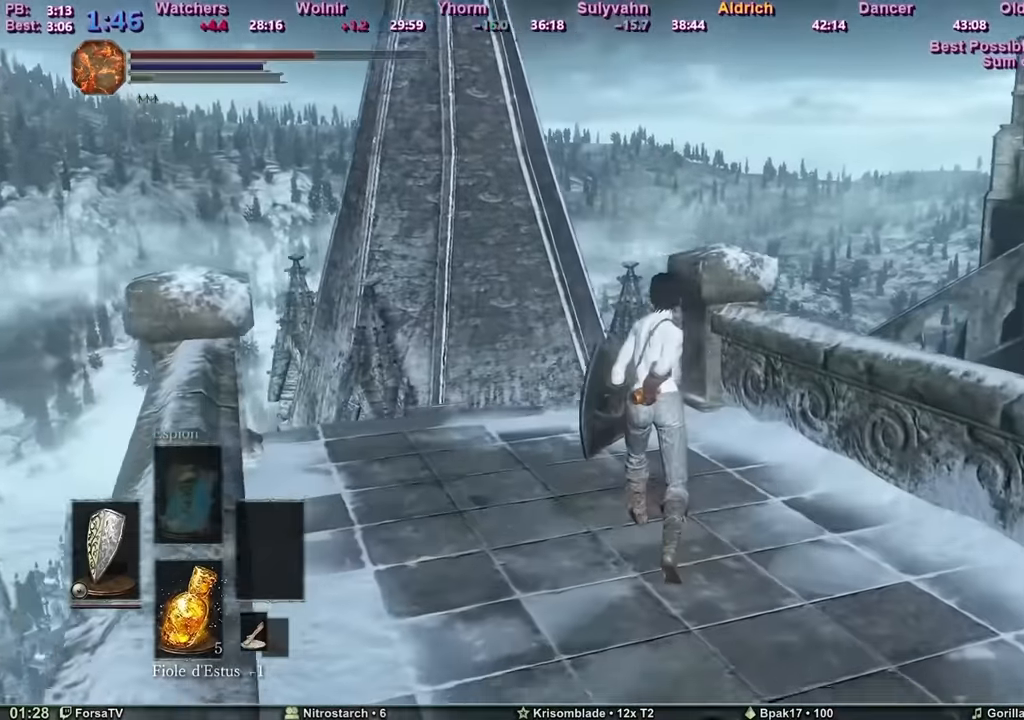
{"keys": ["z"], "mouse": [], "events": []}
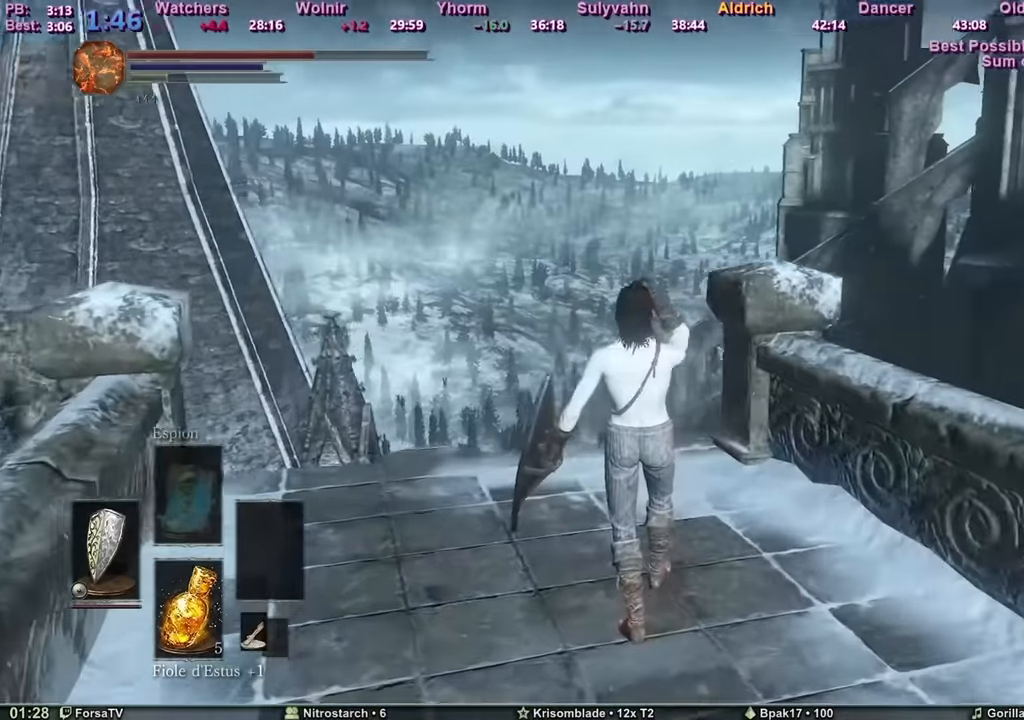
{"keys": ["z"], "mouse": [], "events": []}
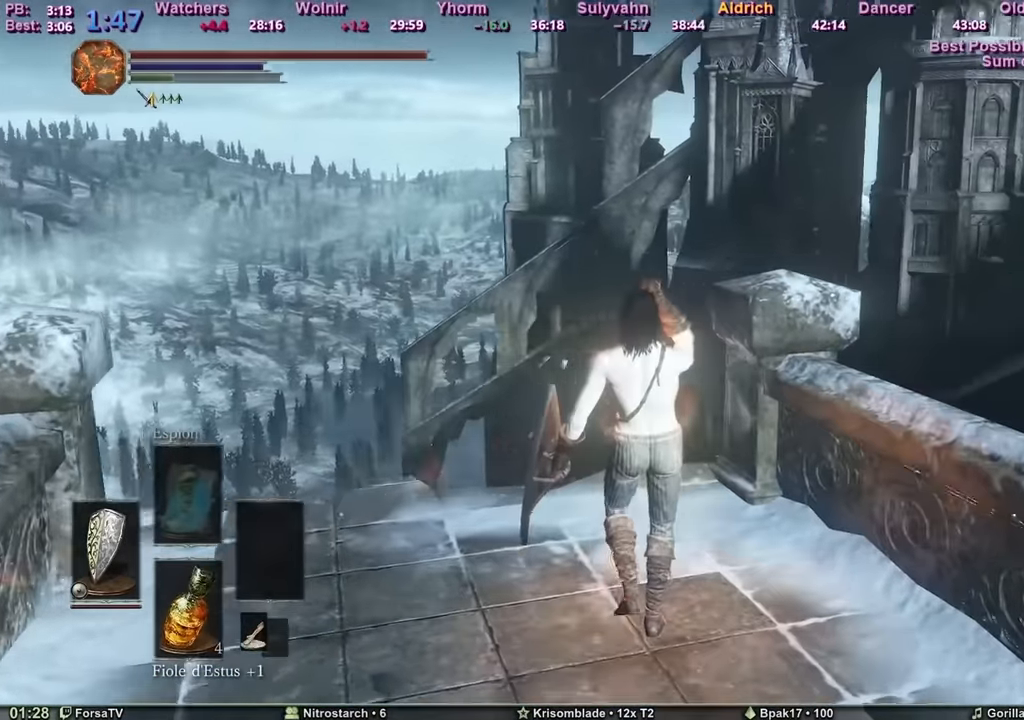
{"keys": ["q", "z"], "mouse": [], "events": [[467, "q", "down"]]}
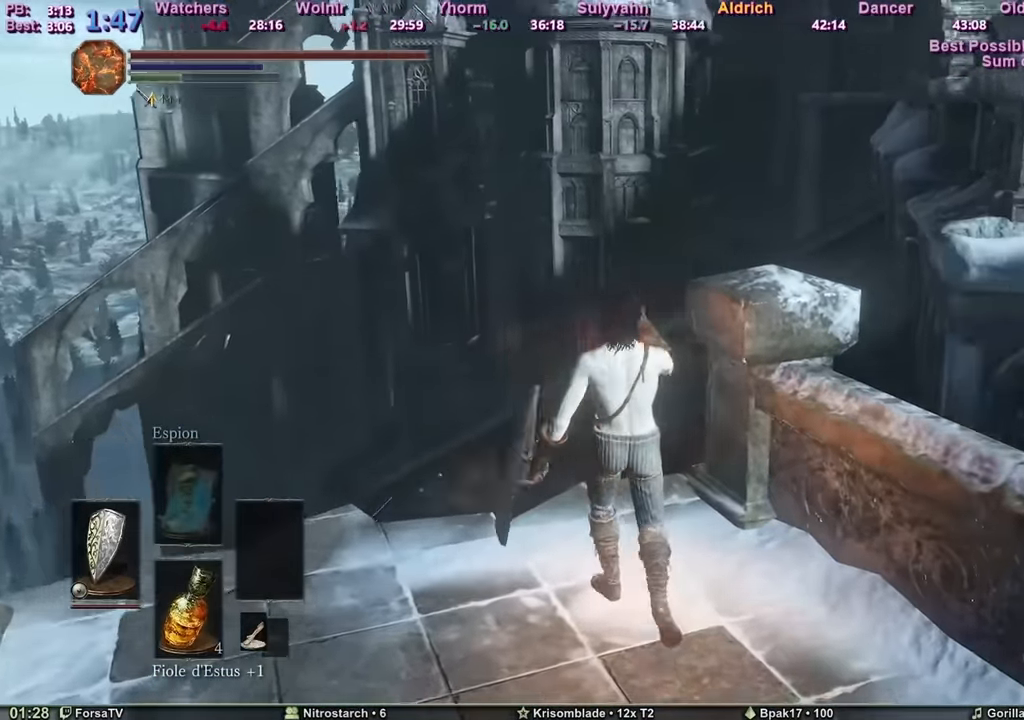
{"keys": [], "mouse": [], "events": [[67, "z", "up"], [117, "s", "down"], [167, "q", "up"], [200, "d", "down"], [250, "s", "up"], [300, "z", "down"], [401, "d", "up"], [434, "z", "up"]]}
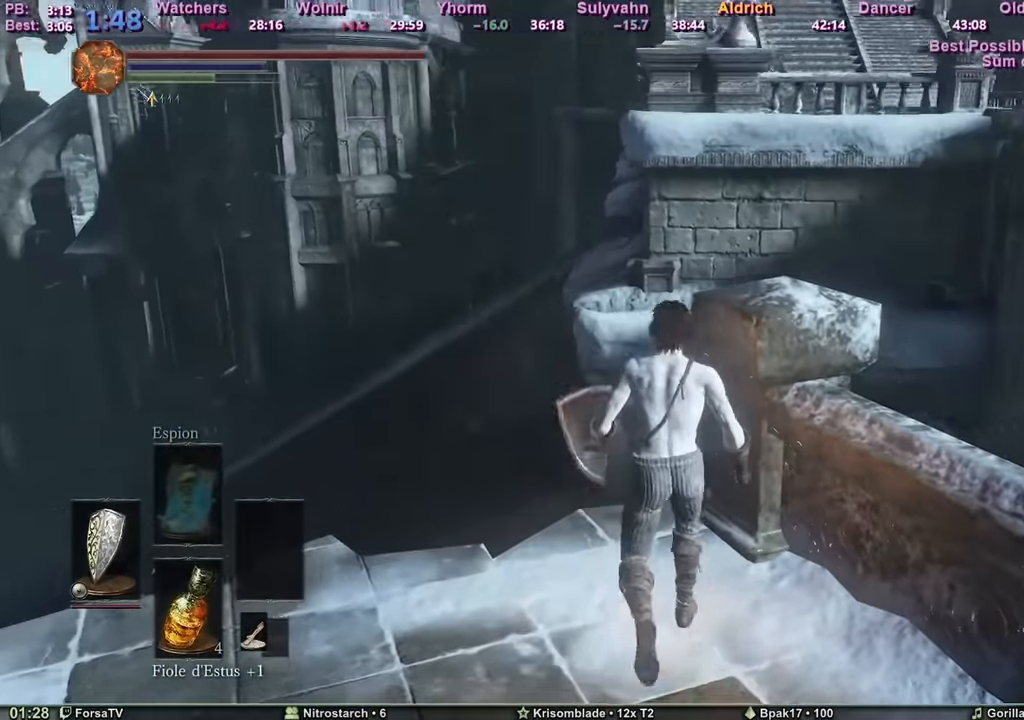
{"keys": [], "mouse": [], "events": []}
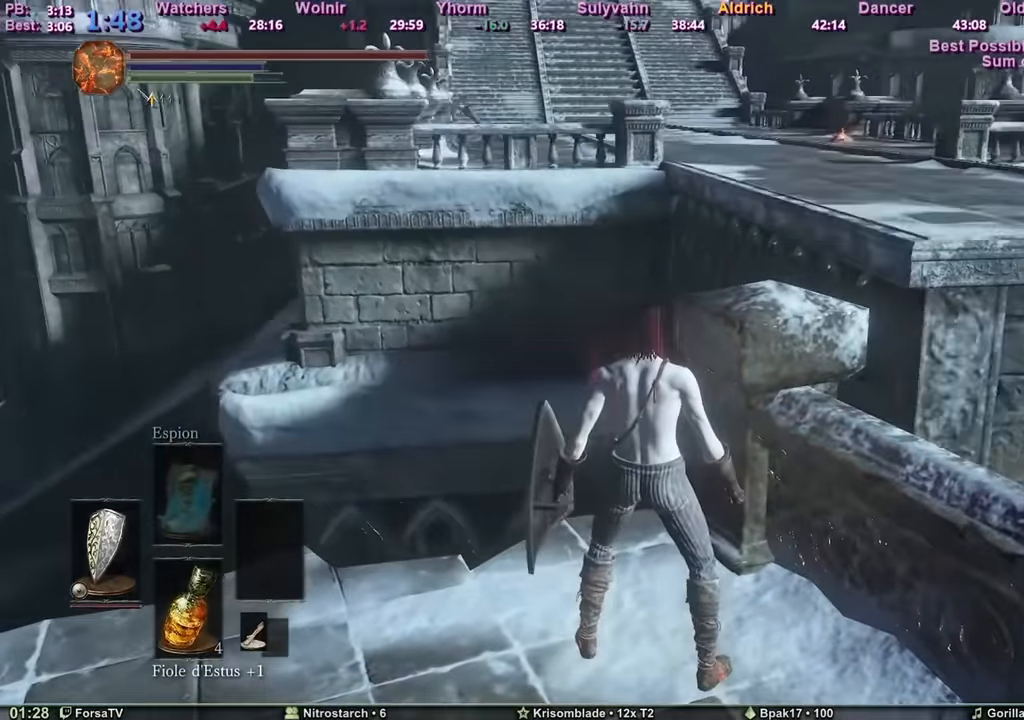
{"keys": ["space", "z"], "mouse": [], "events": [[250, "space", "down"], [250, "z", "down"]]}
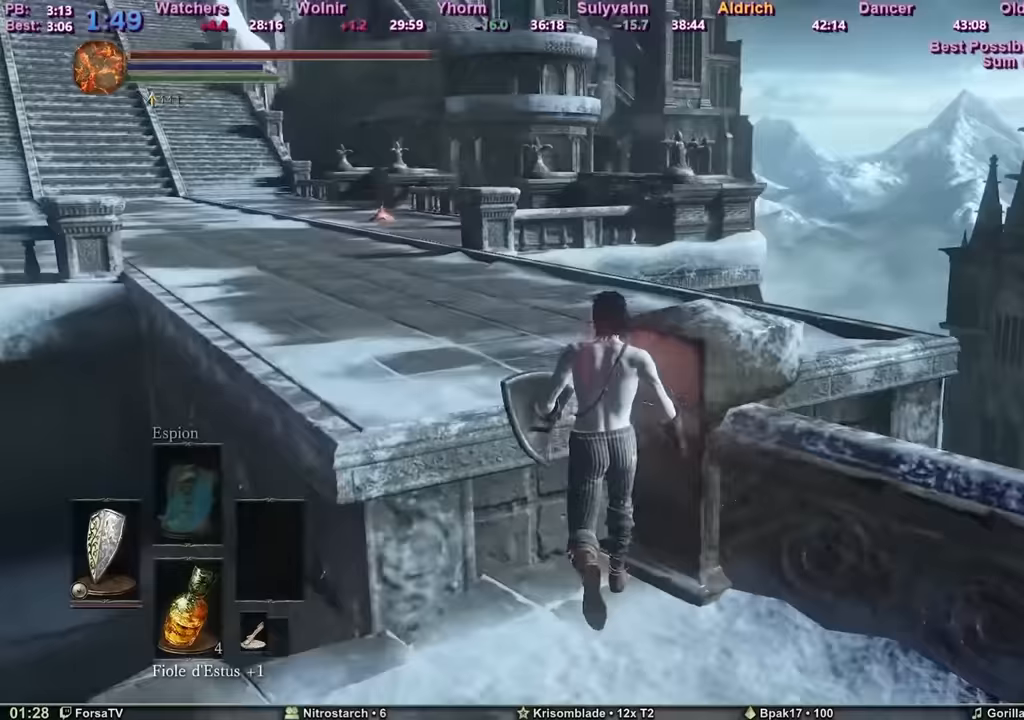
{"keys": ["space", "z"], "mouse": [], "events": []}
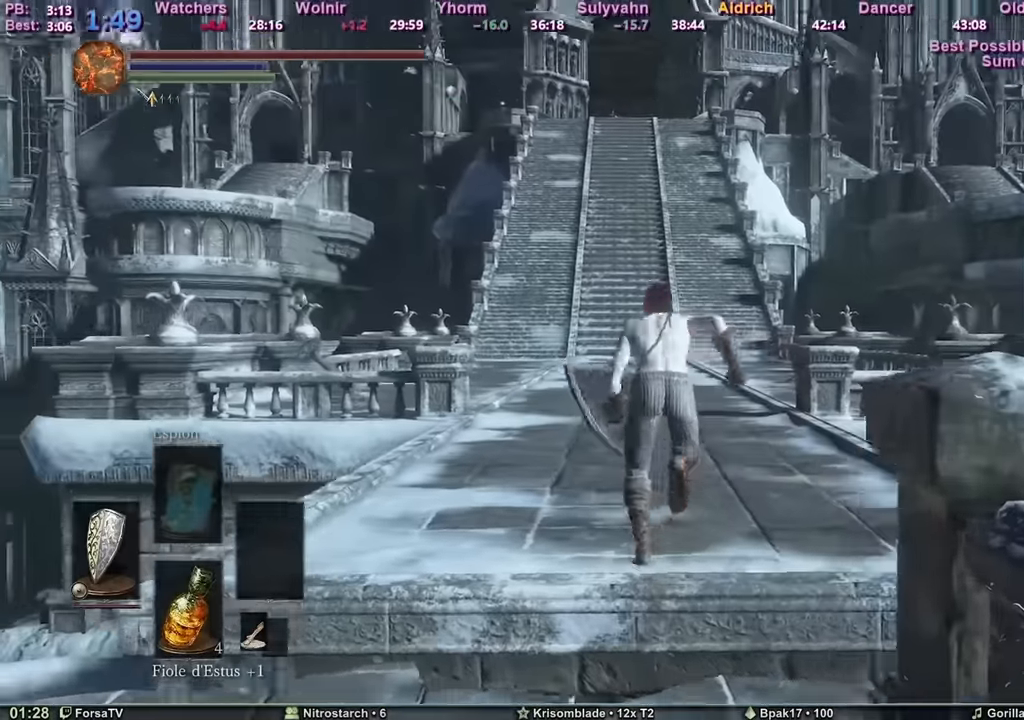
{"keys": ["space", "z"], "mouse": [], "events": []}
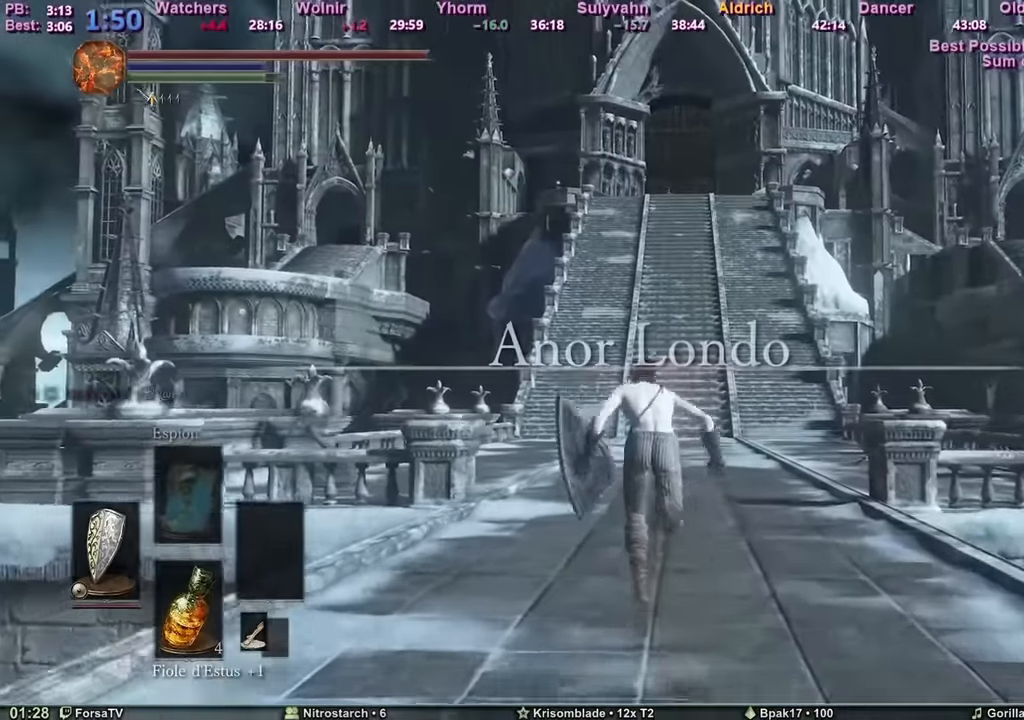
{"keys": ["shift", "space", "z"], "mouse": [], "events": [[384, "shift", "down"]]}
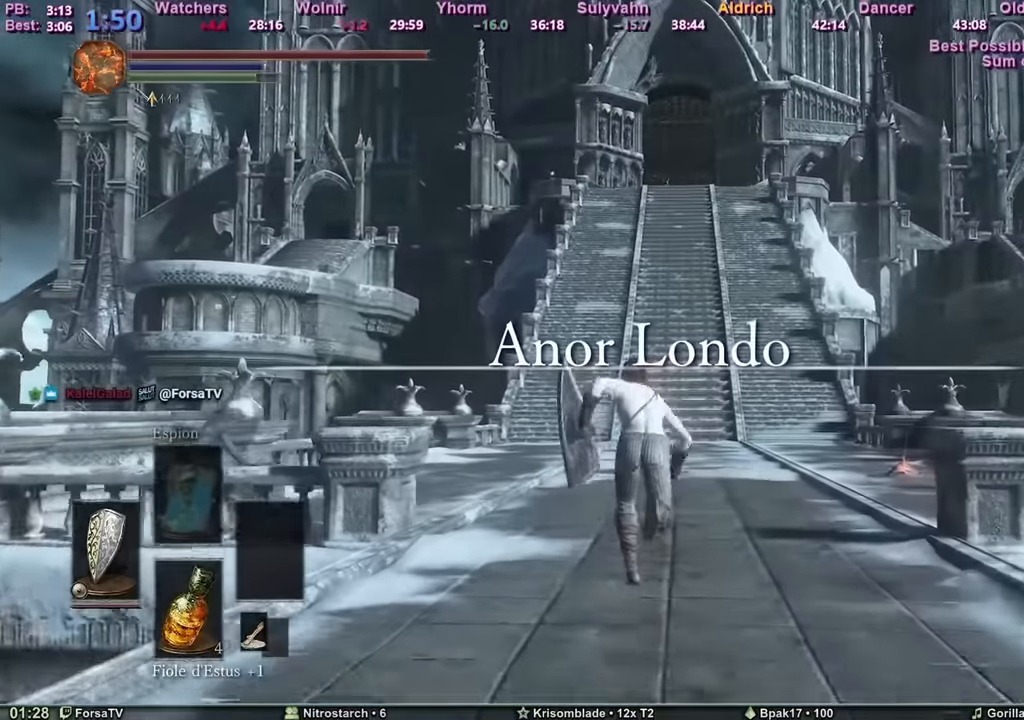
{"keys": ["space", "z"], "mouse": [], "events": [[433, "shift", "up"]]}
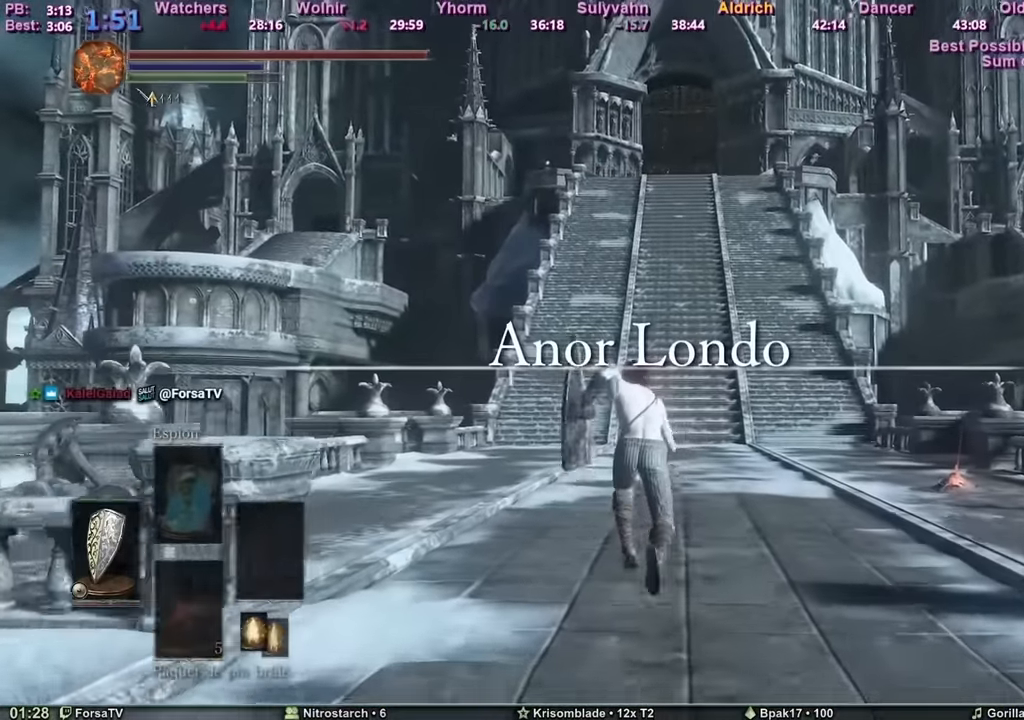
{"keys": ["space", "z"], "mouse": [], "events": []}
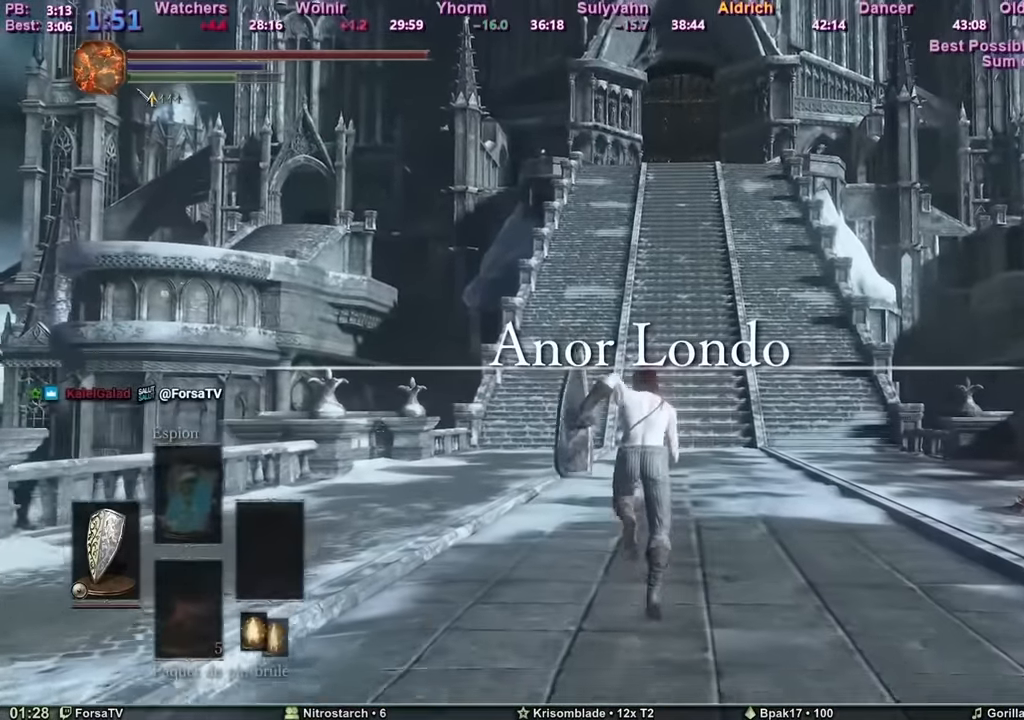
{"keys": ["space", "z"], "mouse": [], "events": []}
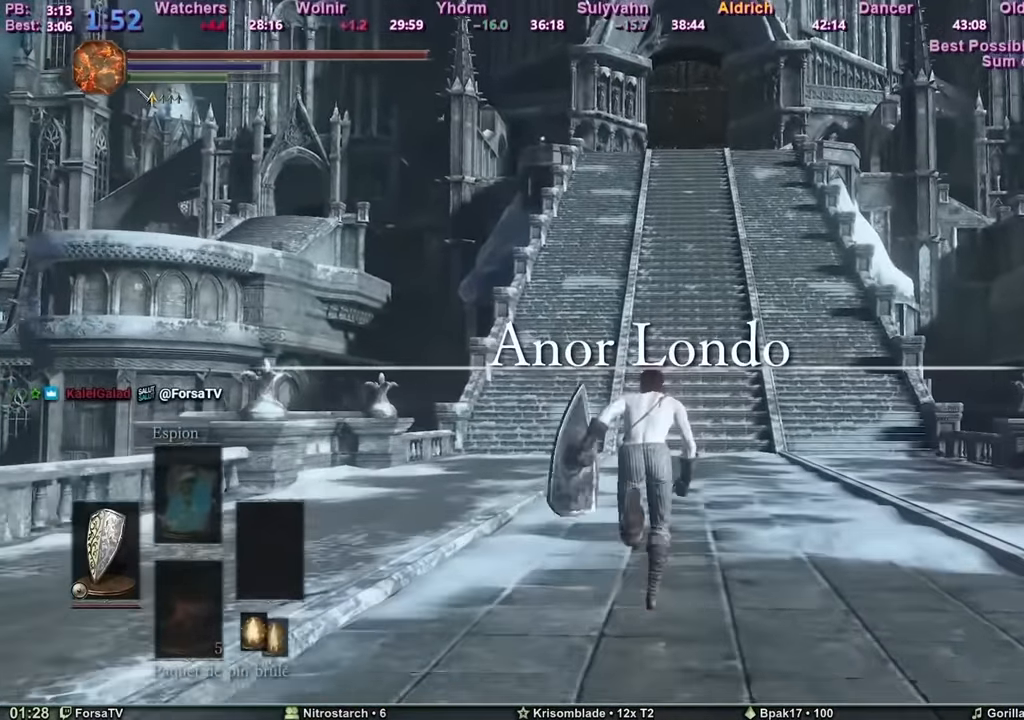
{"keys": ["space", "z"], "mouse": [], "events": []}
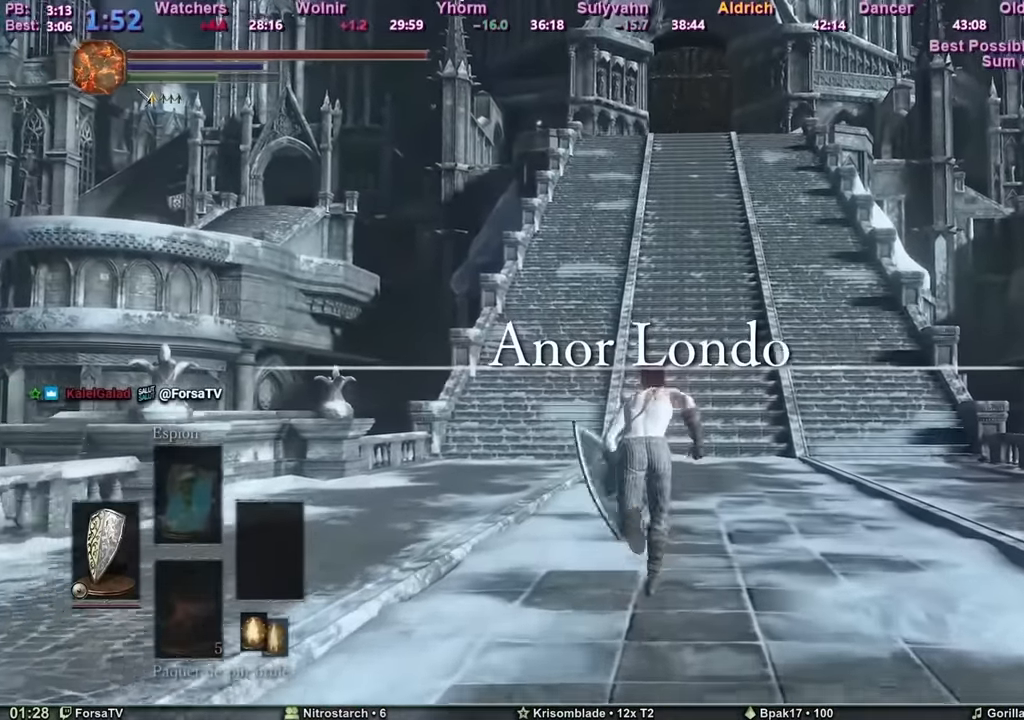
{"keys": ["space", "z"], "mouse": [], "events": []}
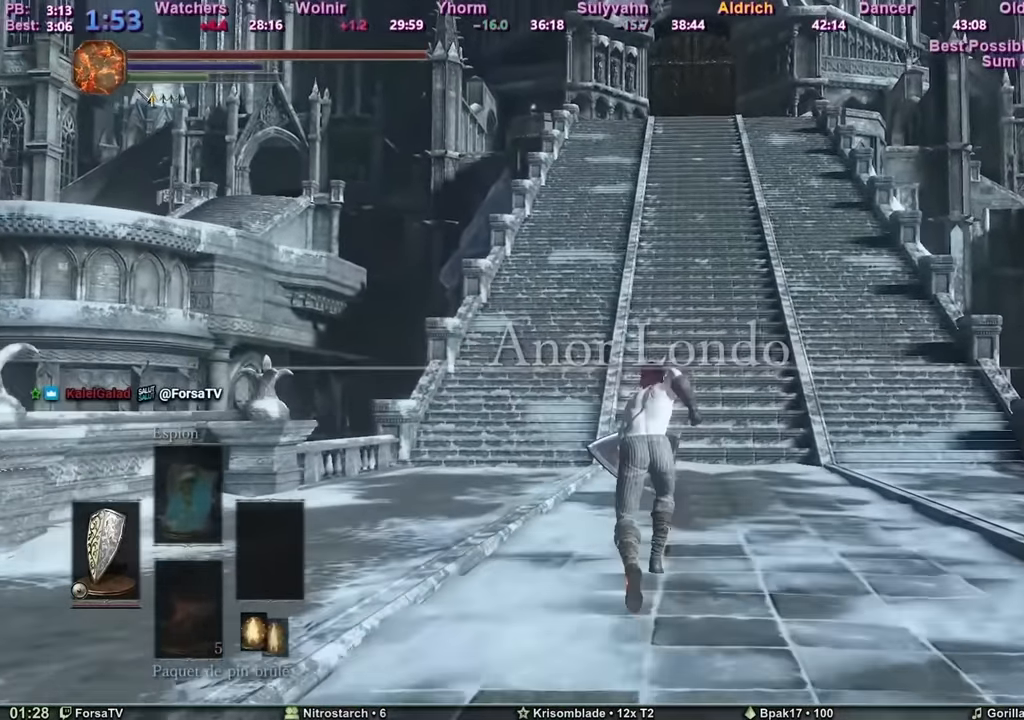
{"keys": ["space", "z"], "mouse": [], "events": []}
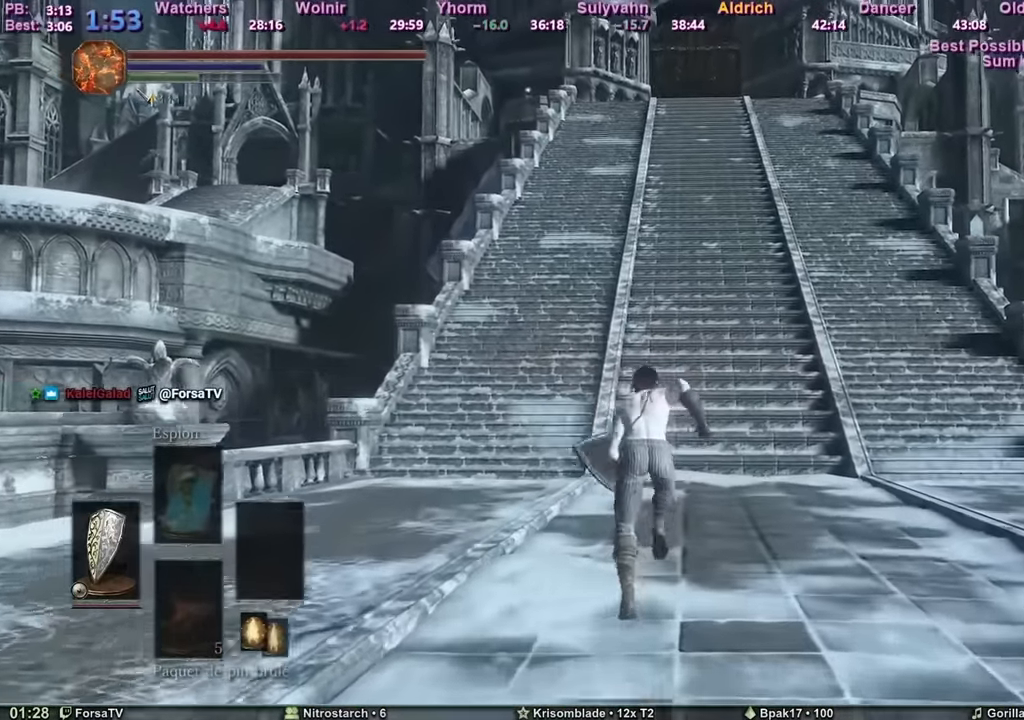
{"keys": ["space", "z"], "mouse": [], "events": []}
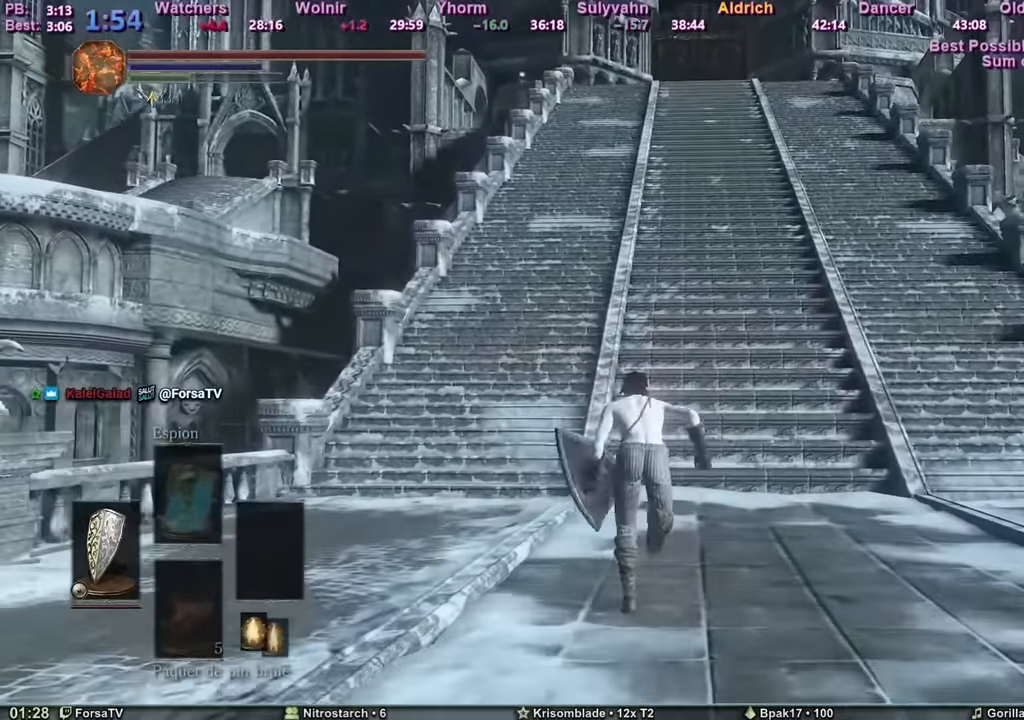
{"keys": ["space", "z"], "mouse": [], "events": []}
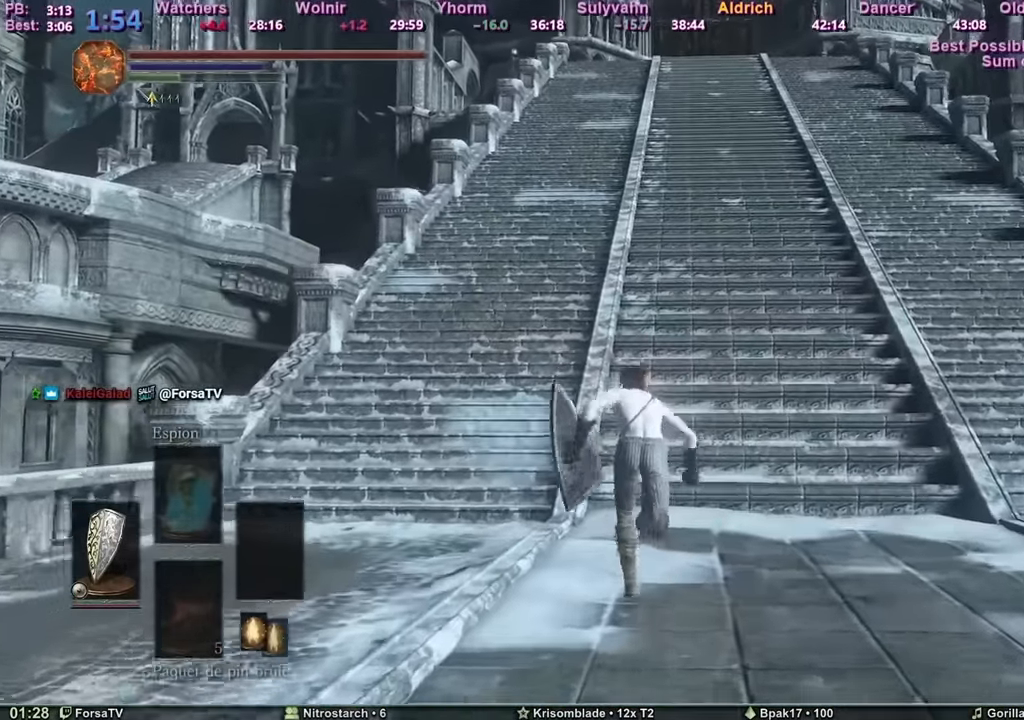
{"keys": ["space", "z"], "mouse": [], "events": []}
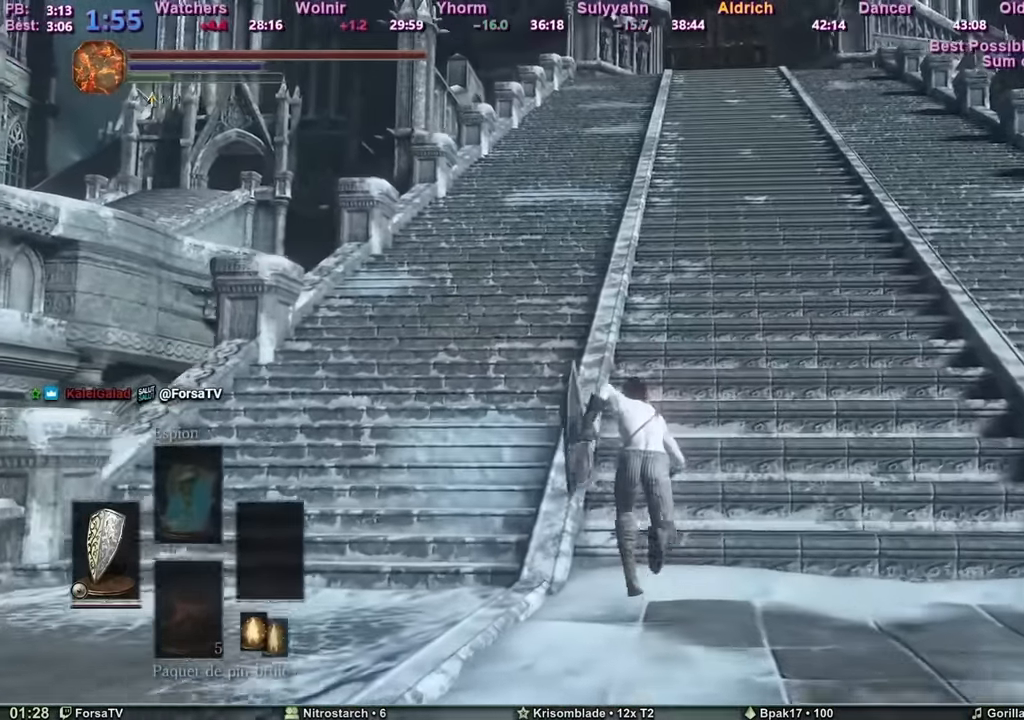
{"keys": ["z"], "mouse": [], "events": [[200, "space", "up"]]}
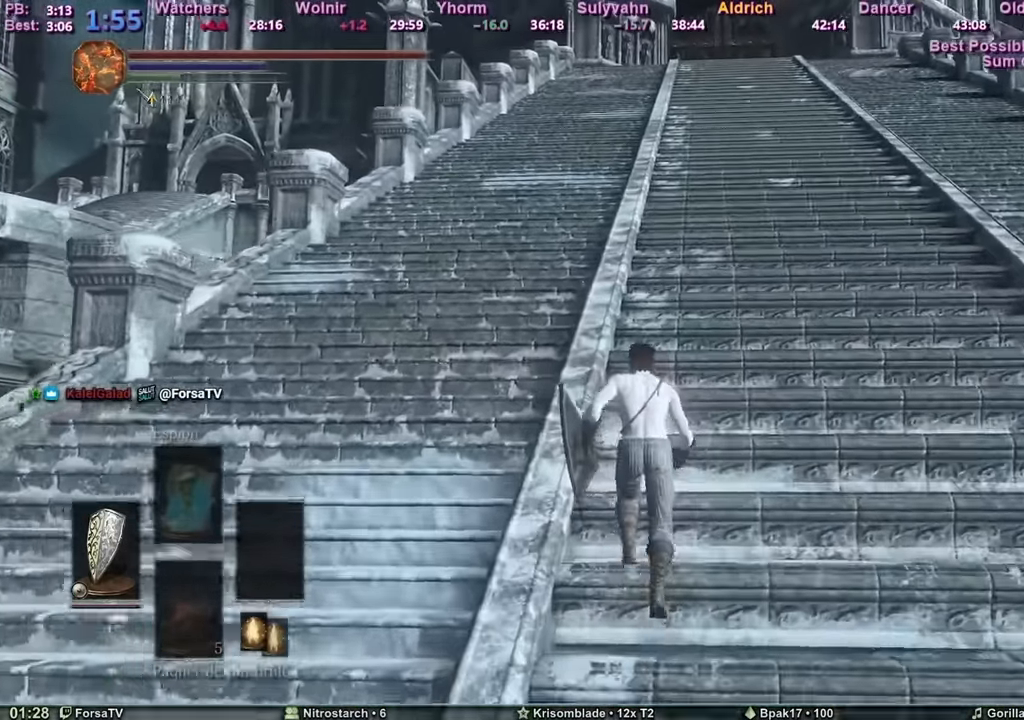
{"keys": ["z"], "mouse": [], "events": []}
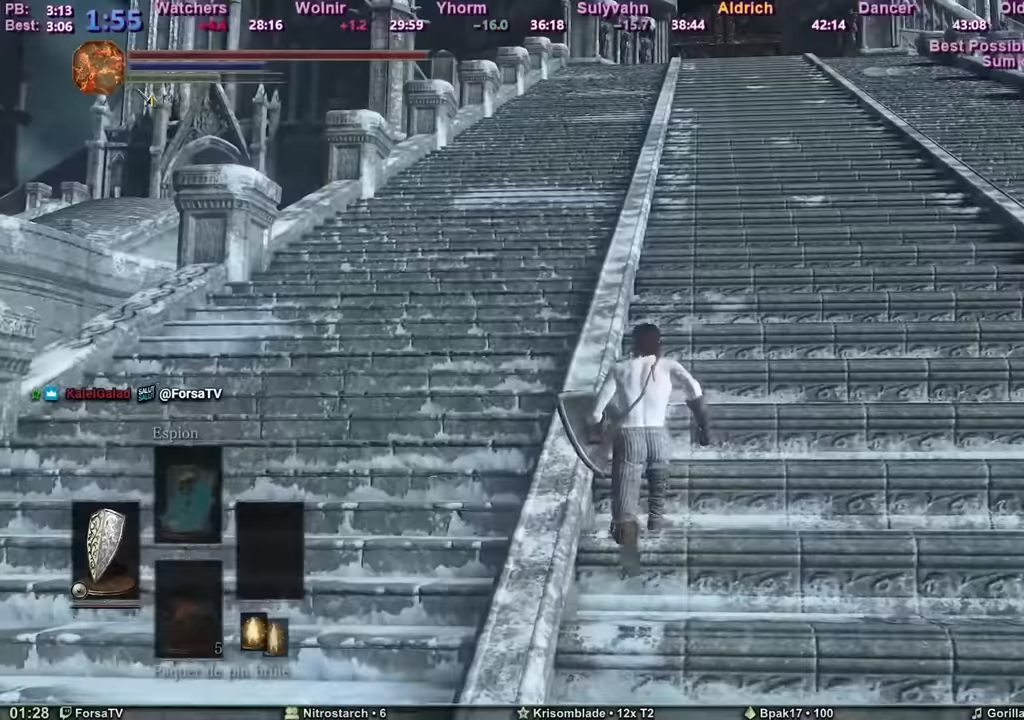
{"keys": ["space", "z"], "mouse": [], "events": [[234, "space", "down"]]}
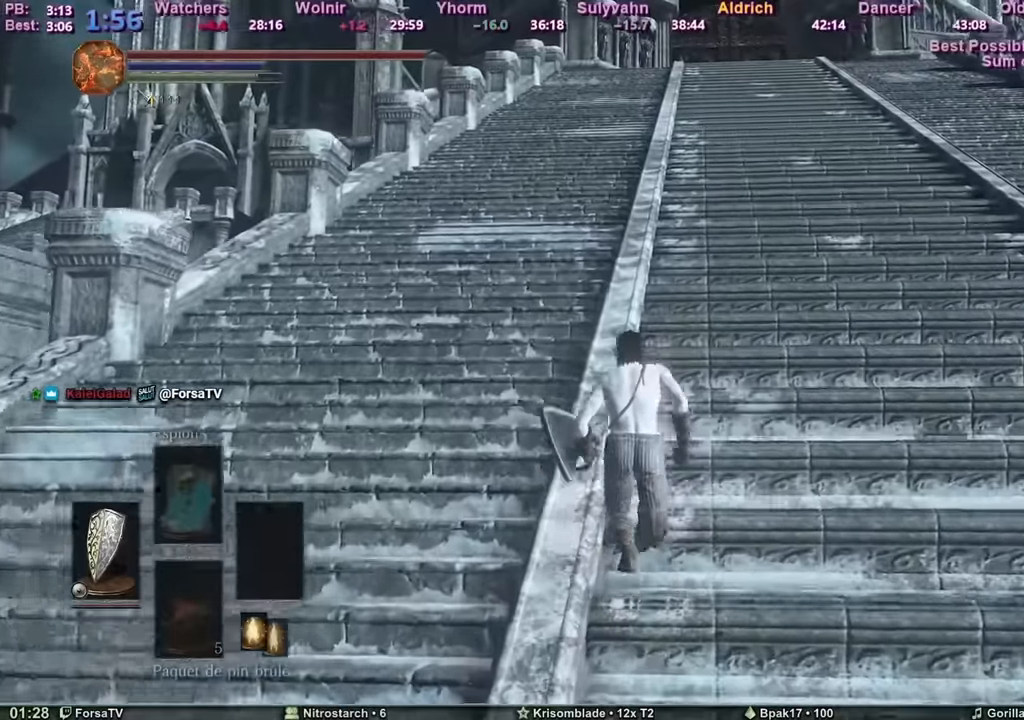
{"keys": ["space", "z"], "mouse": [], "events": []}
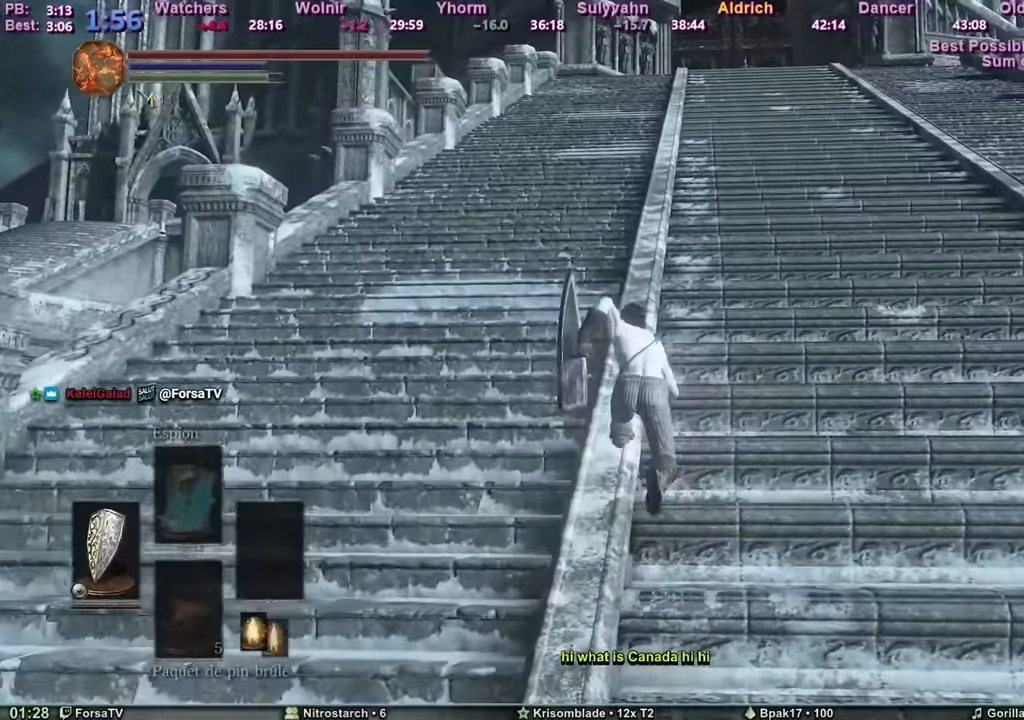
{"keys": ["space", "z"], "mouse": [], "events": []}
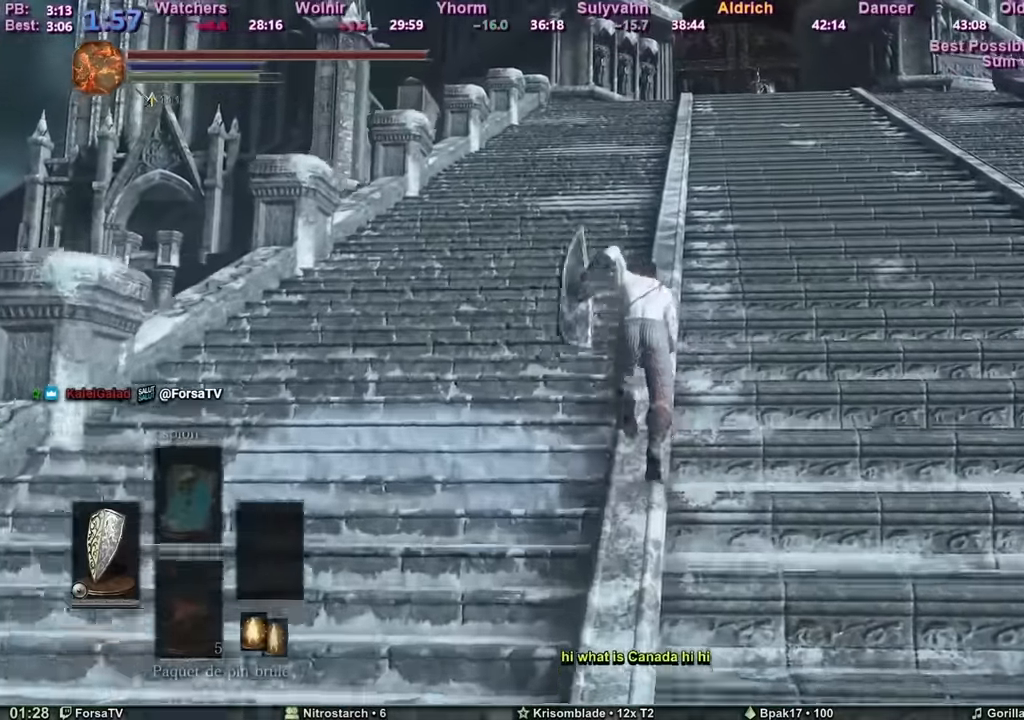
{"keys": ["space", "z"], "mouse": [], "events": []}
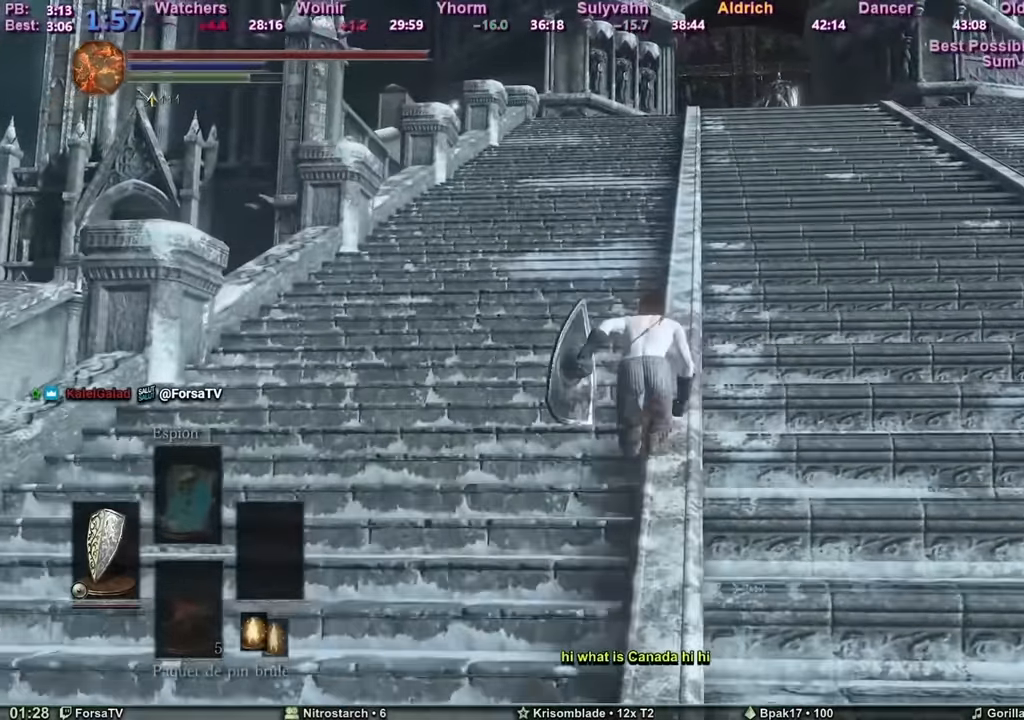
{"keys": ["space", "z"], "mouse": [], "events": []}
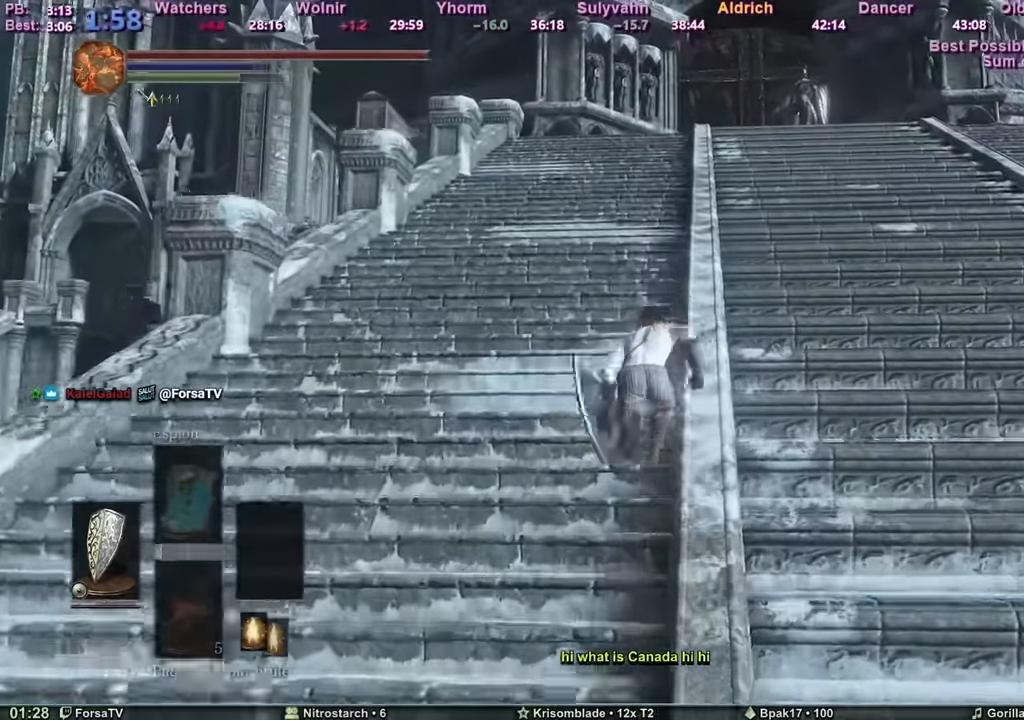
{"keys": ["space", "z"], "mouse": [], "events": []}
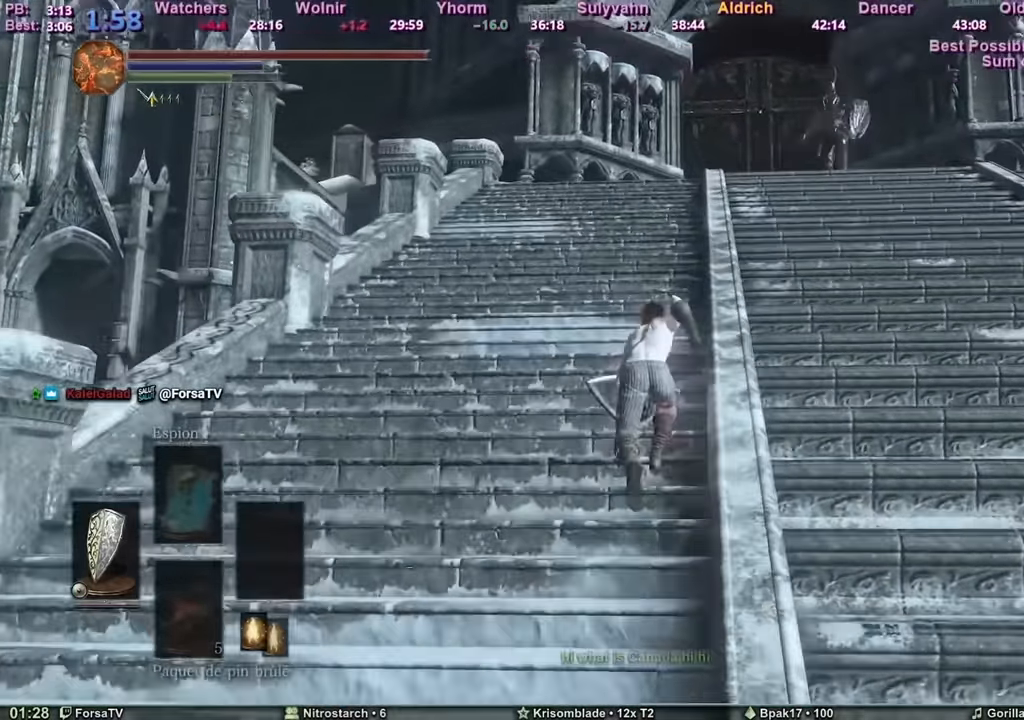
{"keys": ["space", "z"], "mouse": [], "events": []}